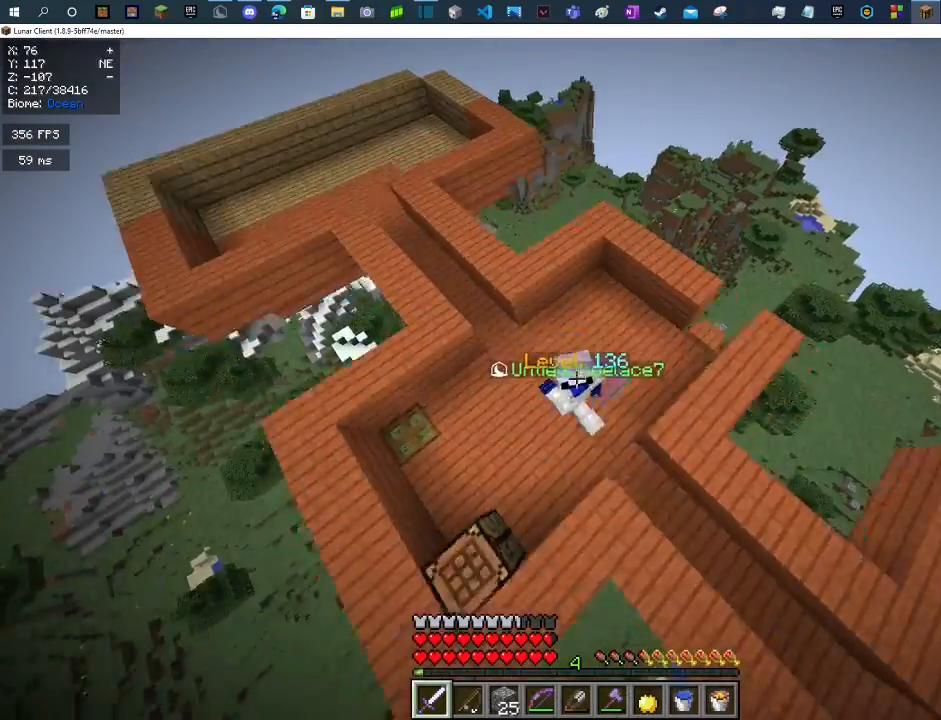
Gameplay with keyboard and mouse; each line is a JSON object with the keys and mouse buttons held at the frame after it. "events" lists presses ("down") and releases ("up") of "a", "d", "s", "space", "w", "mouse_left" and "mouse_right" between this image and that frame as [ms after this image, input, new state], when the widget could be followed in between. "mouse_left", "mouse_right" = the "left", "right" buttons of the "mouse" list. No other keys are recorded. Fast repeated clicks can show as one long hold. Mouse movement is not recorded.
{"keys": [], "mouse": [], "events": [[100, "d", "down"], [200, "w", "up"], [233, "d", "up"]]}
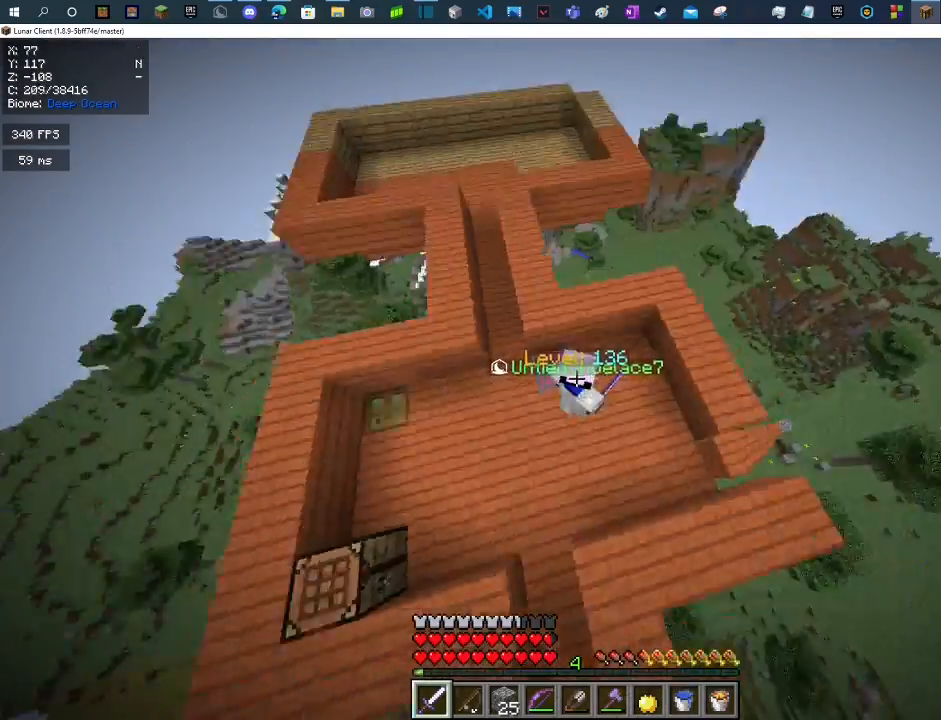
{"keys": ["a", "w"], "mouse": [], "events": [[33, "a", "down"], [333, "w", "down"]]}
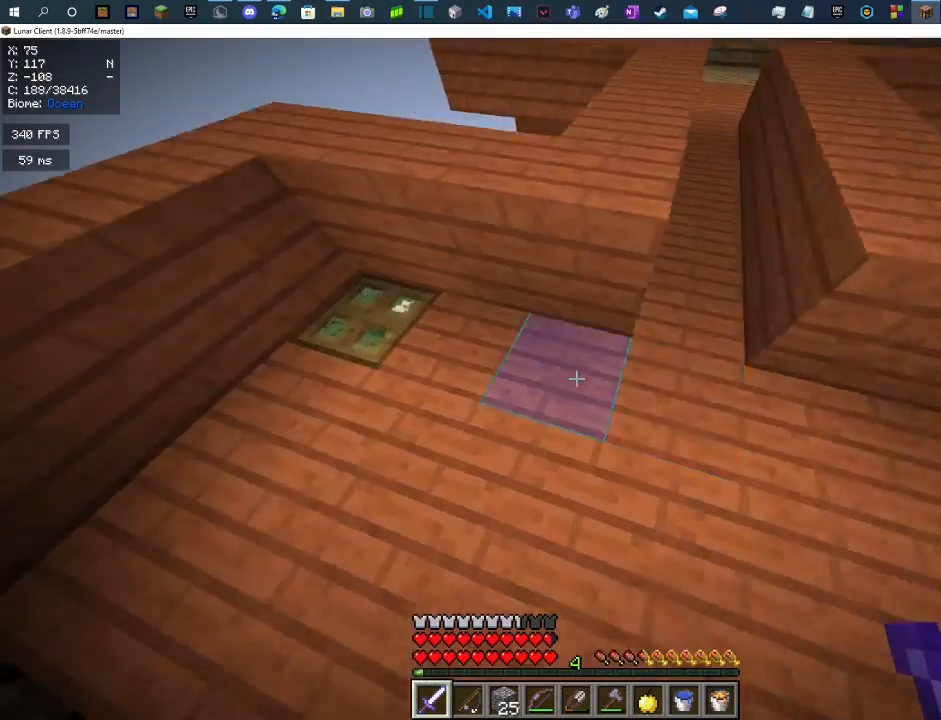
{"keys": ["space", "w"], "mouse": [], "events": [[67, "a", "up"], [467, "space", "down"]]}
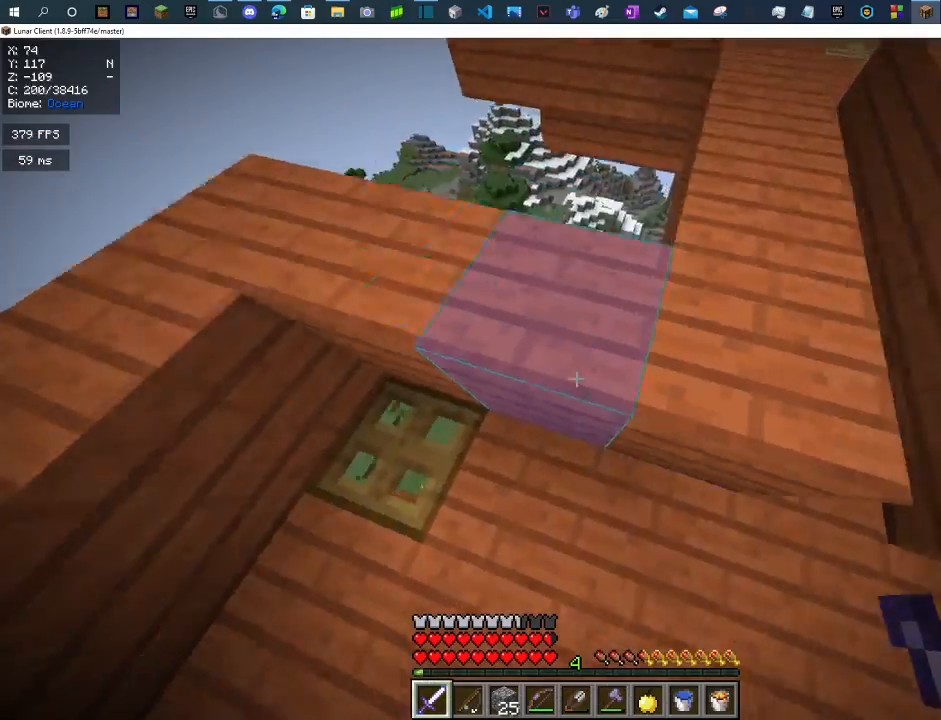
{"keys": ["w"], "mouse": [], "events": [[133, "space", "up"]]}
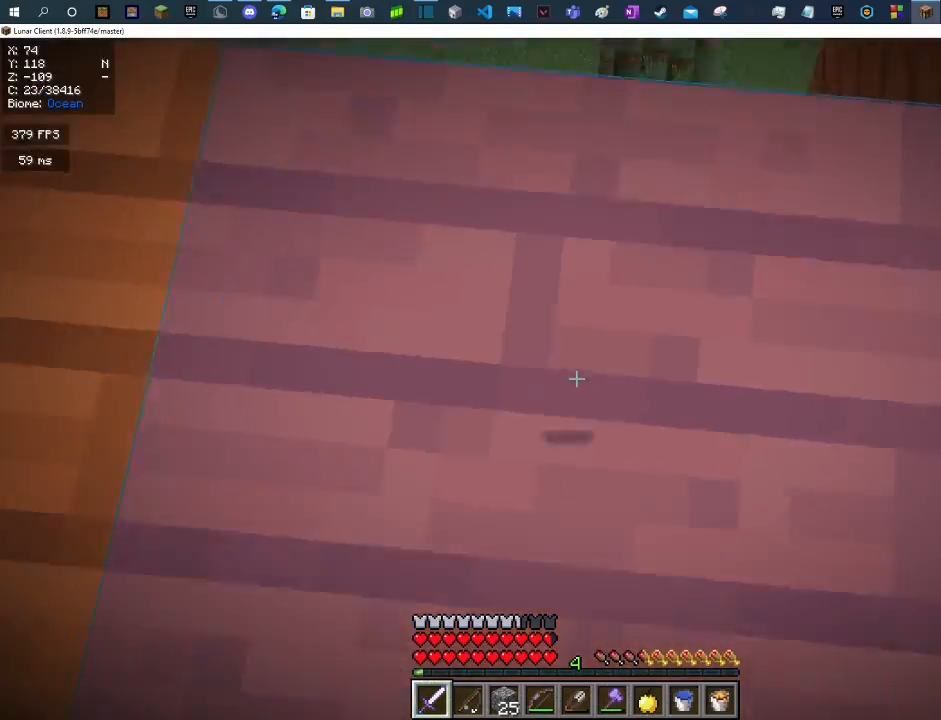
{"keys": ["w"], "mouse": [], "events": []}
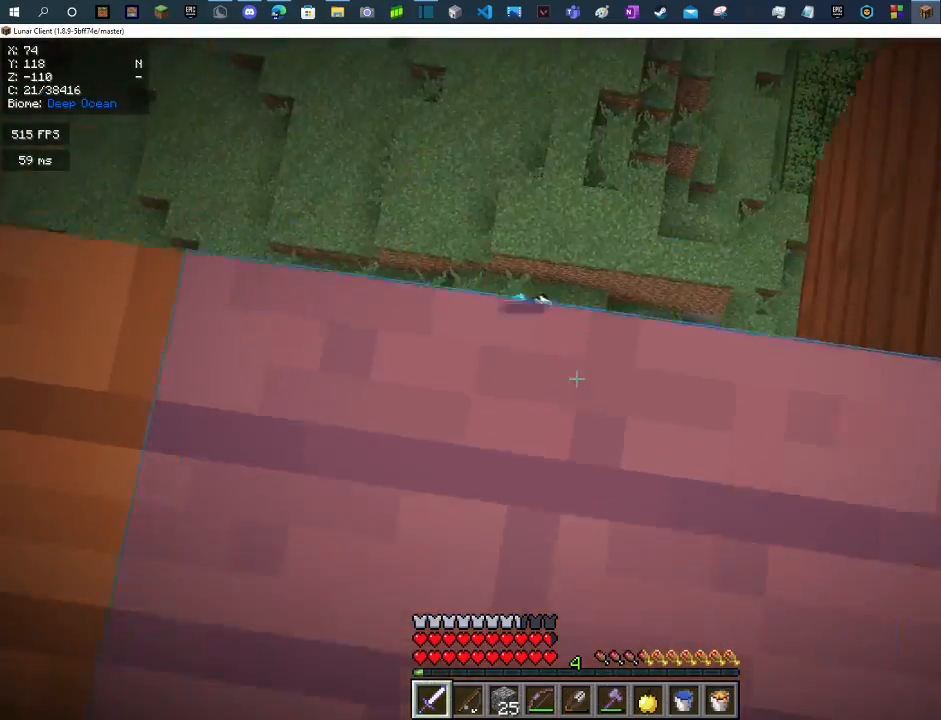
{"keys": [], "mouse": [], "events": [[333, "w", "up"]]}
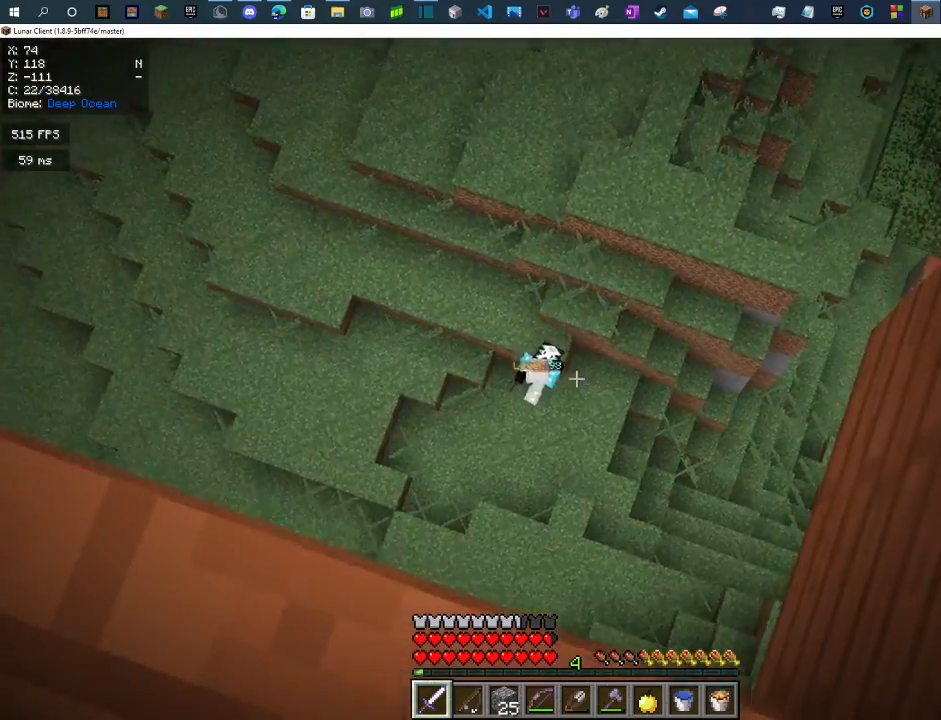
{"keys": ["d"], "mouse": ["right"], "events": [[233, "mouse_right", "down"], [467, "d", "down"]]}
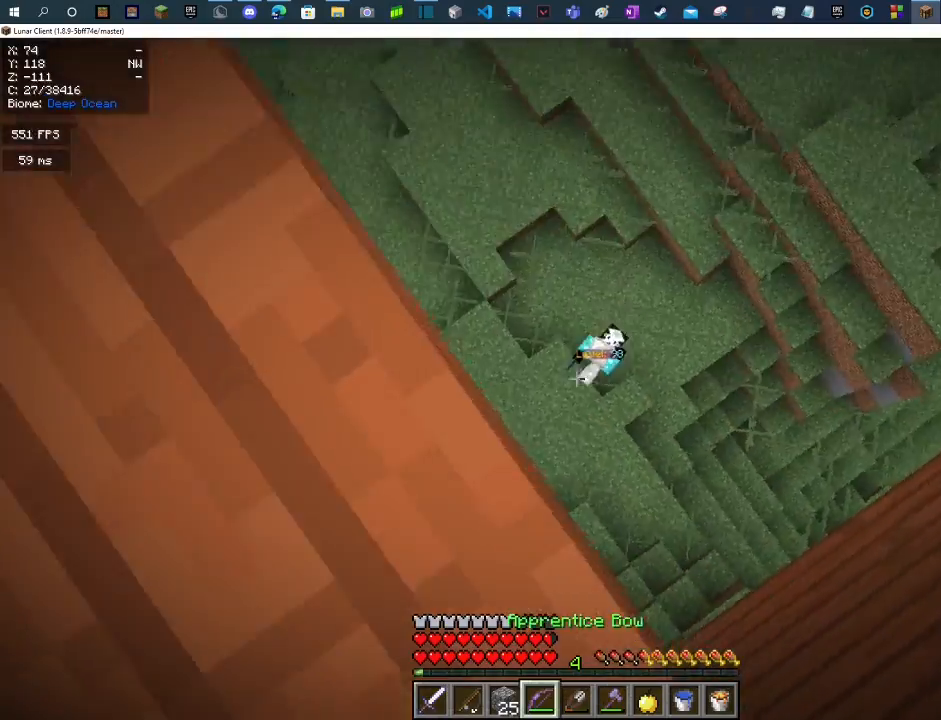
{"keys": ["s"], "mouse": ["right"], "events": [[400, "d", "up"], [467, "s", "down"]]}
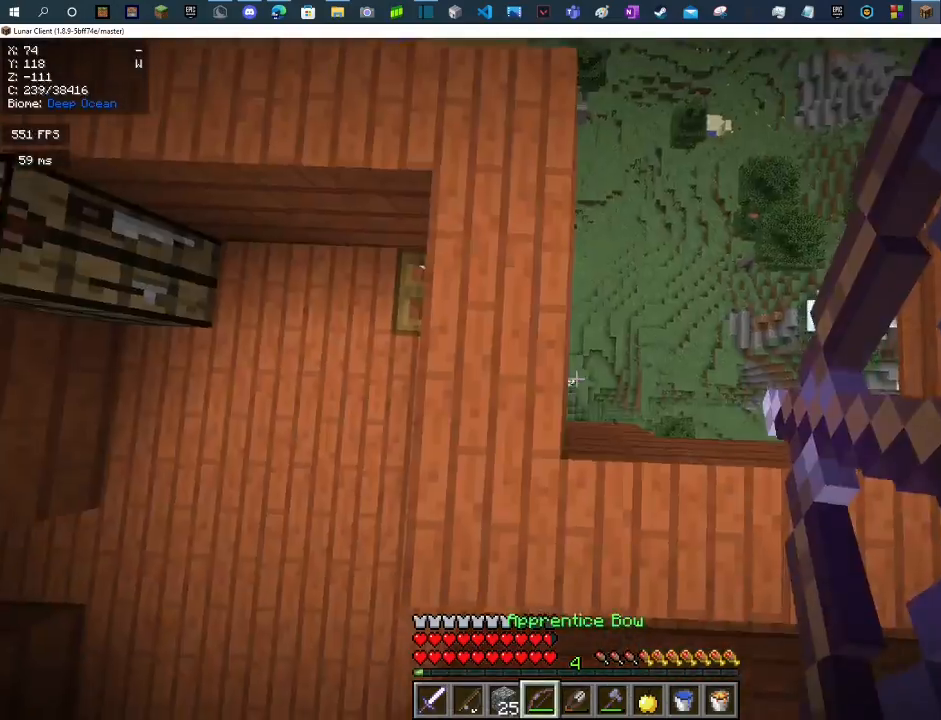
{"keys": ["w"], "mouse": ["right"], "events": [[33, "s", "up"], [200, "w", "down"]]}
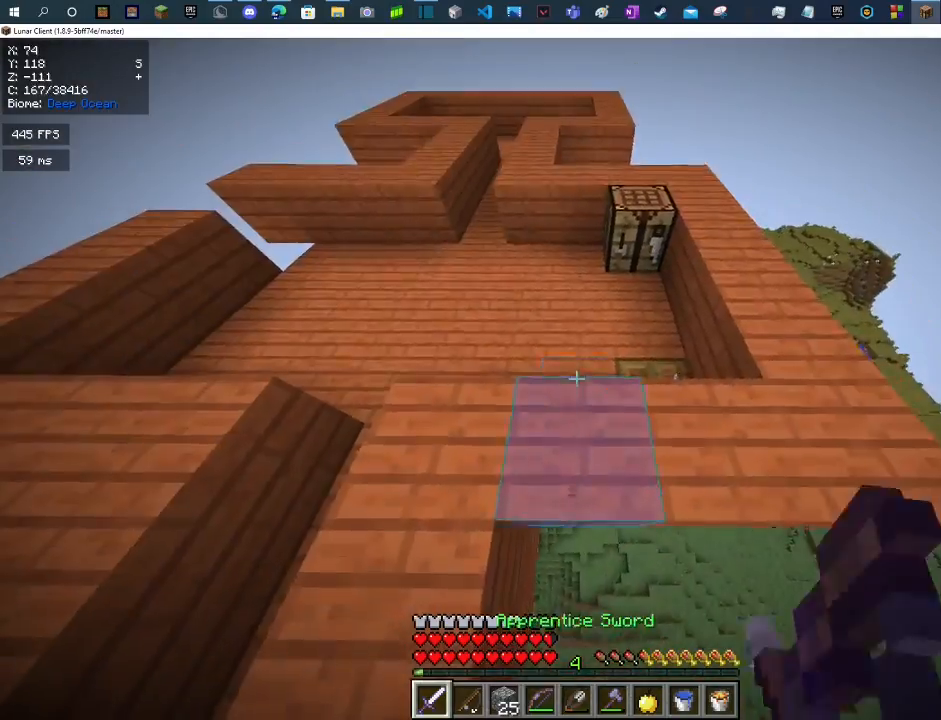
{"keys": ["w"], "mouse": [], "events": [[367, "mouse_right", "up"]]}
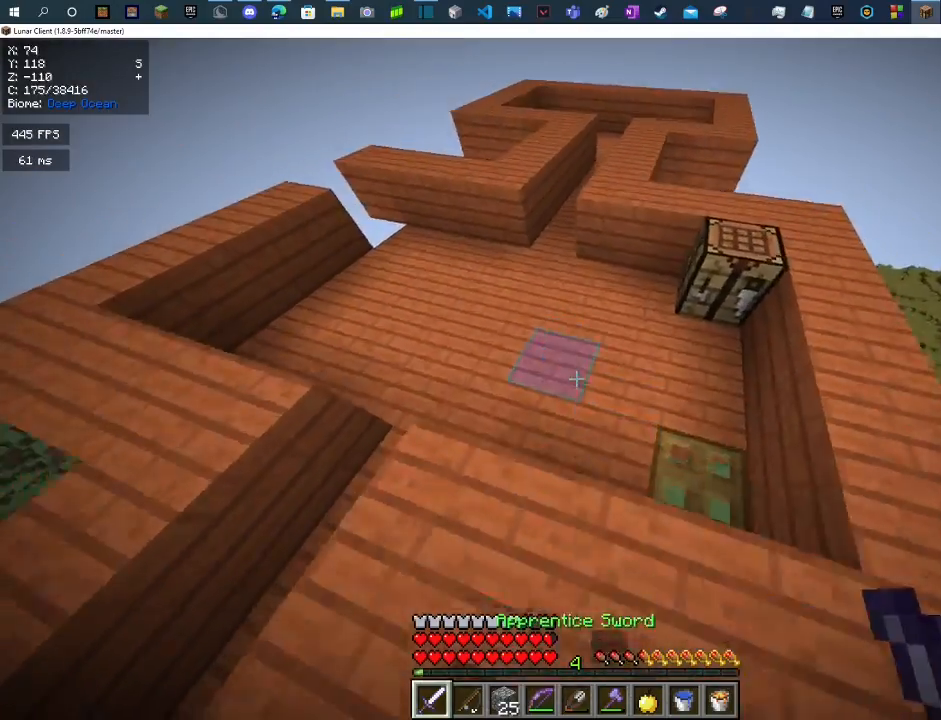
{"keys": ["w"], "mouse": [], "events": []}
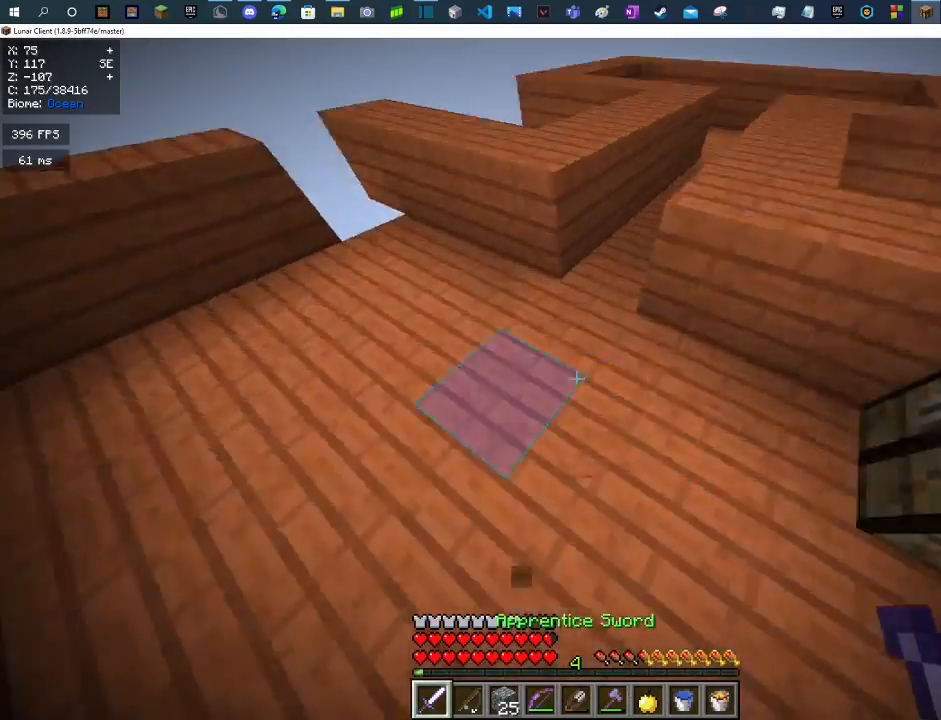
{"keys": ["w"], "mouse": [], "events": [[200, "w", "up"], [433, "w", "down"]]}
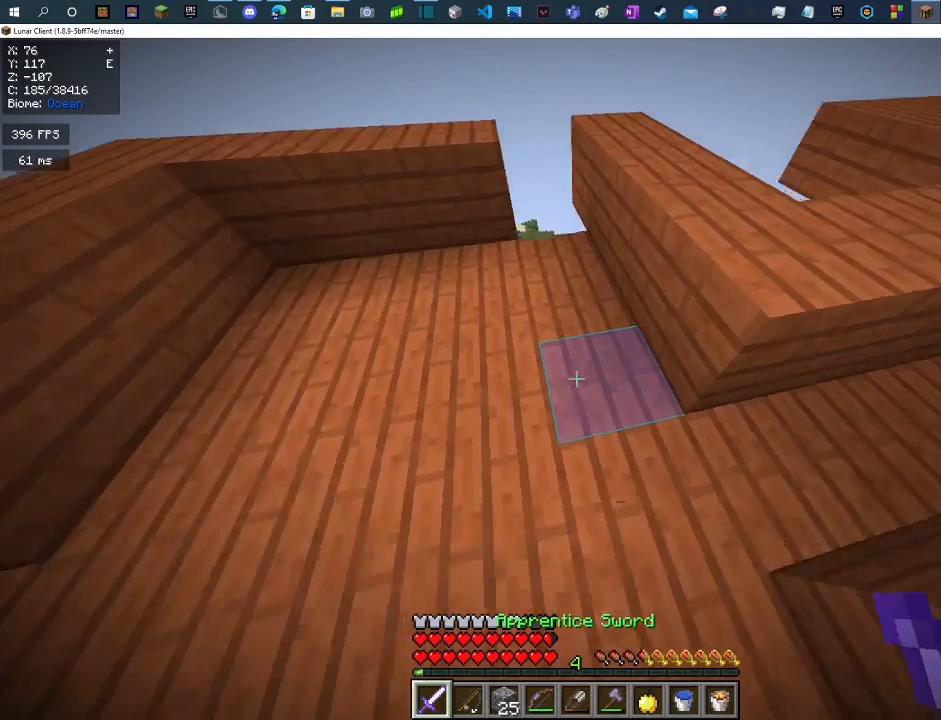
{"keys": [], "mouse": [], "events": [[333, "w", "up"]]}
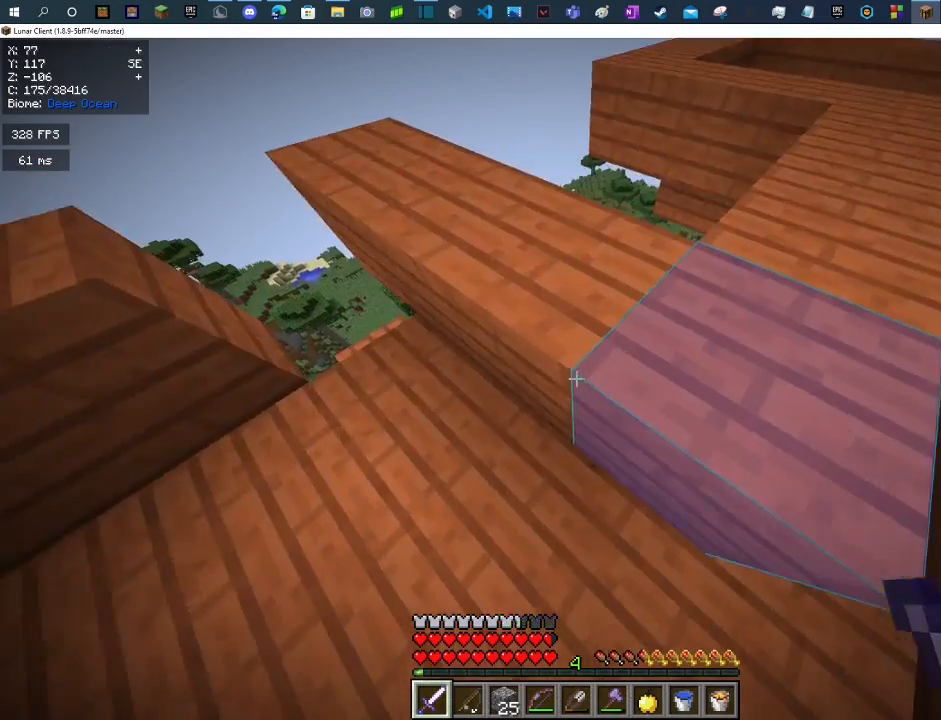
{"keys": [], "mouse": [], "events": [[33, "space", "down"], [133, "space", "up"]]}
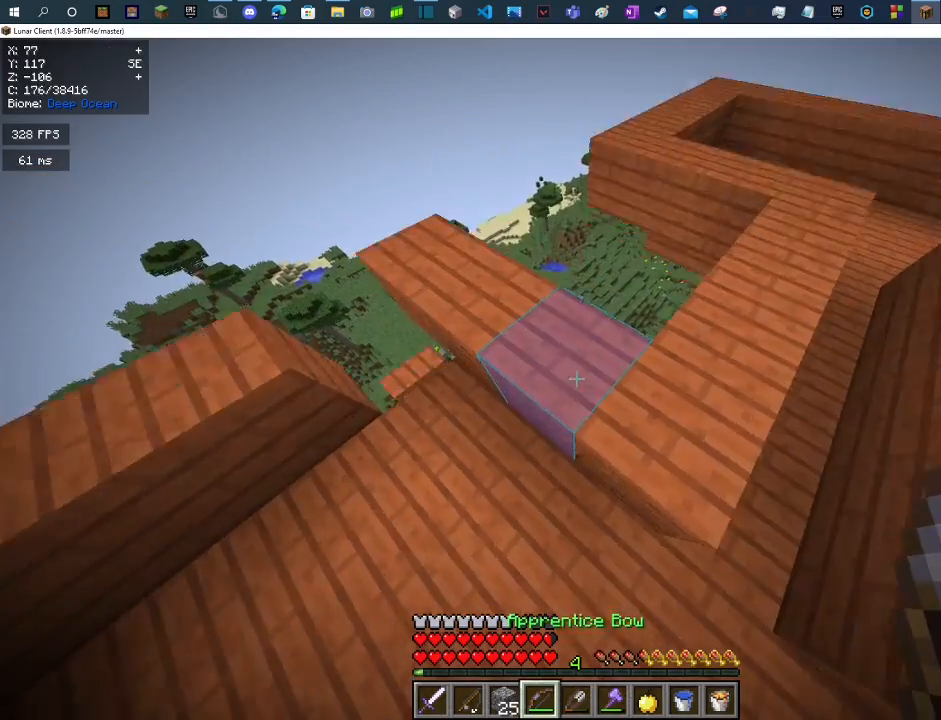
{"keys": ["d", "w"], "mouse": [], "events": [[167, "space", "down"], [200, "w", "down"], [400, "d", "down"], [400, "space", "up"]]}
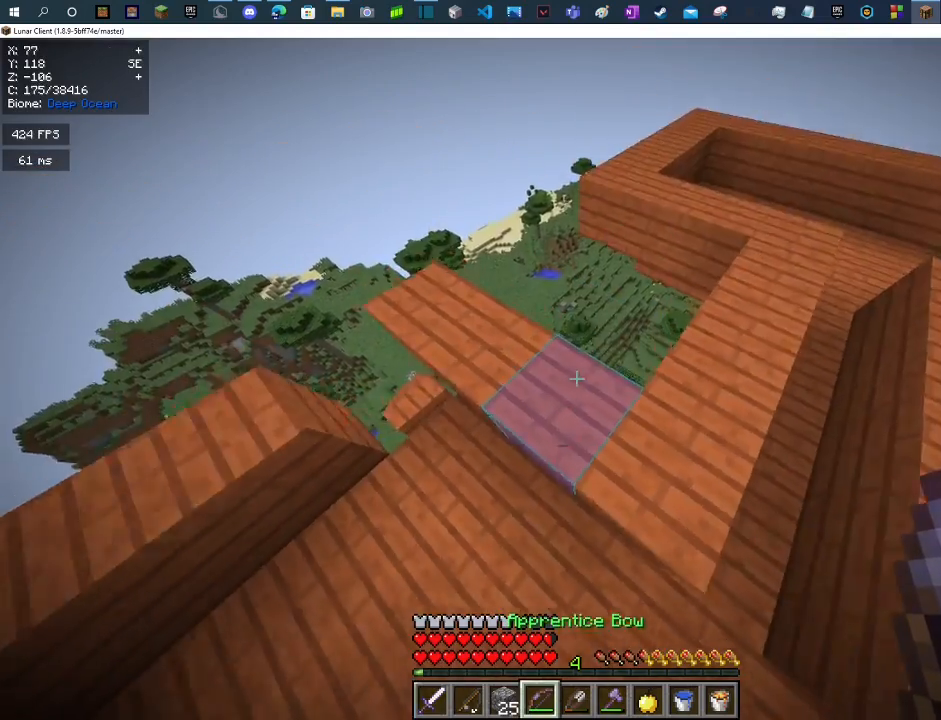
{"keys": [], "mouse": [], "events": [[67, "w", "up"], [500, "d", "up"]]}
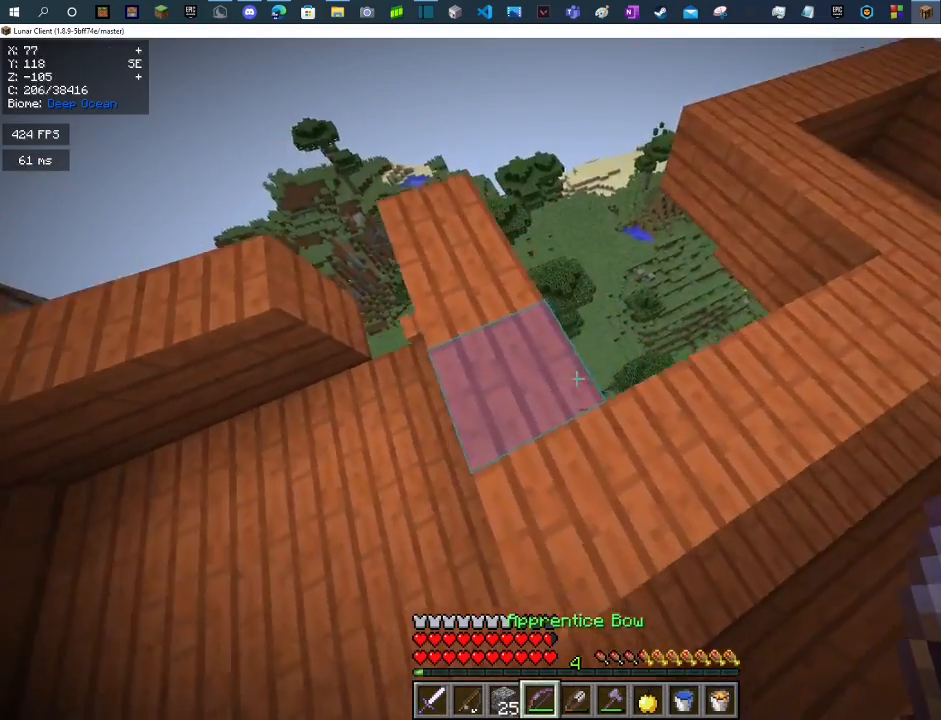
{"keys": ["w"], "mouse": ["right"], "events": [[133, "d", "down"], [233, "d", "up"], [300, "w", "down"], [467, "mouse_right", "down"]]}
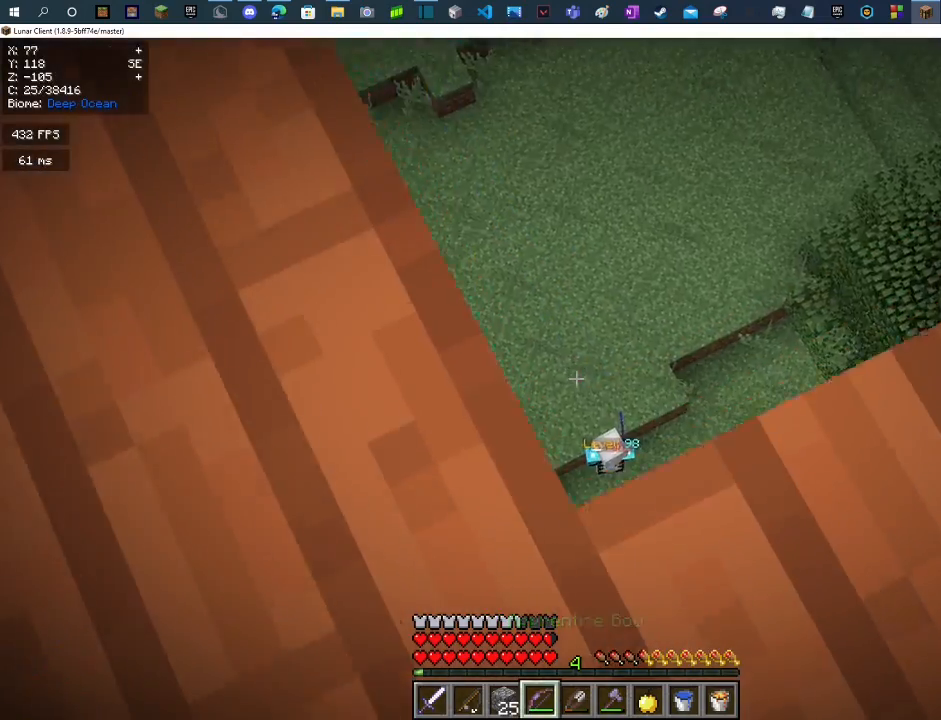
{"keys": ["w"], "mouse": ["right"], "events": []}
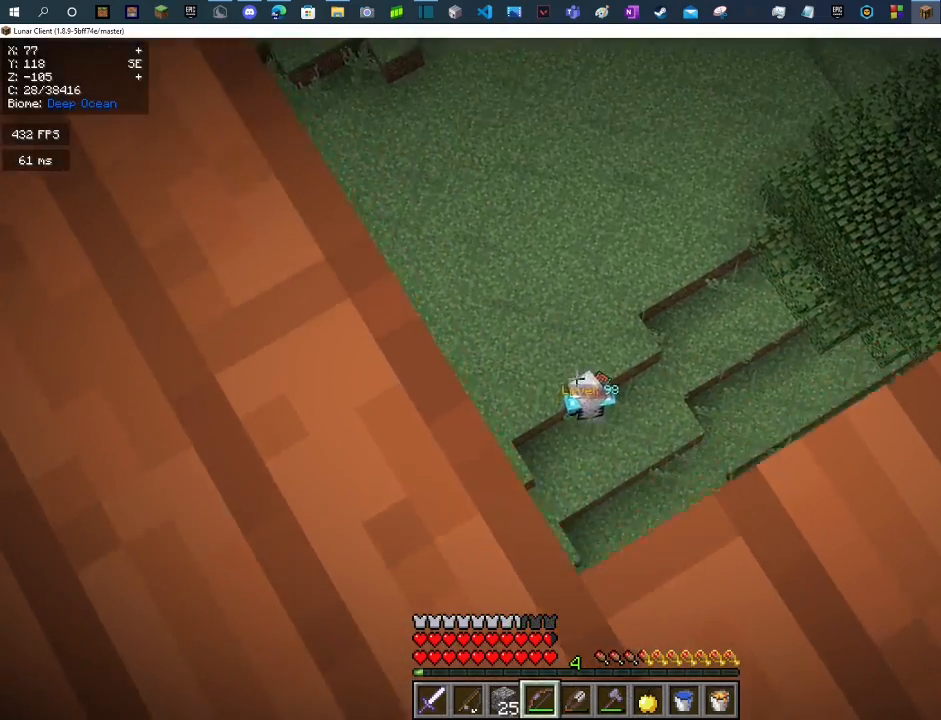
{"keys": [], "mouse": ["right"], "events": [[33, "w", "up"]]}
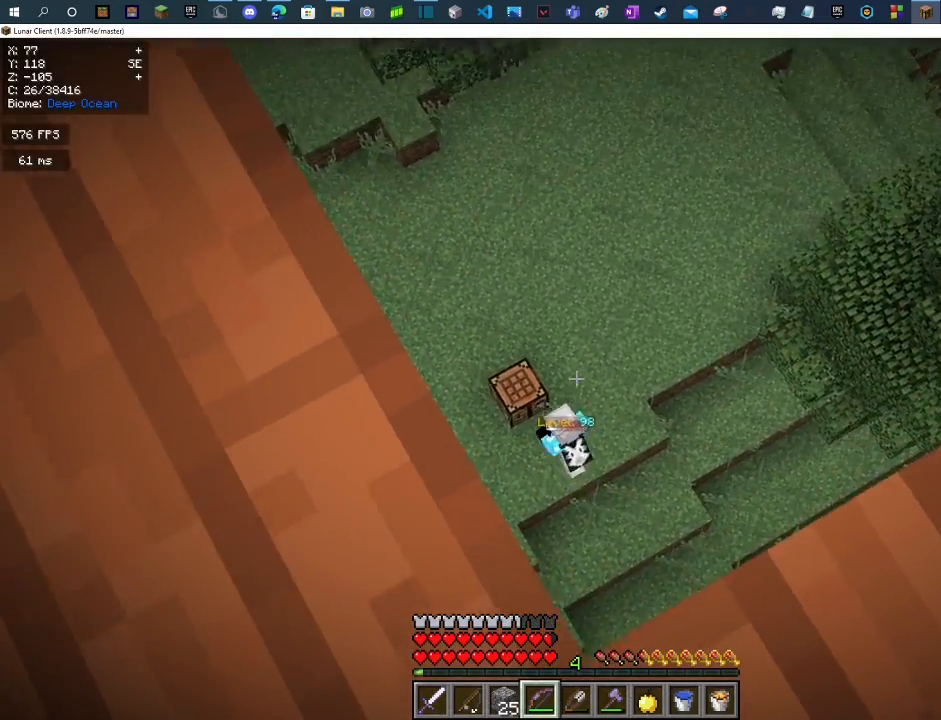
{"keys": [], "mouse": ["right"], "events": [[233, "d", "down"], [433, "d", "up"]]}
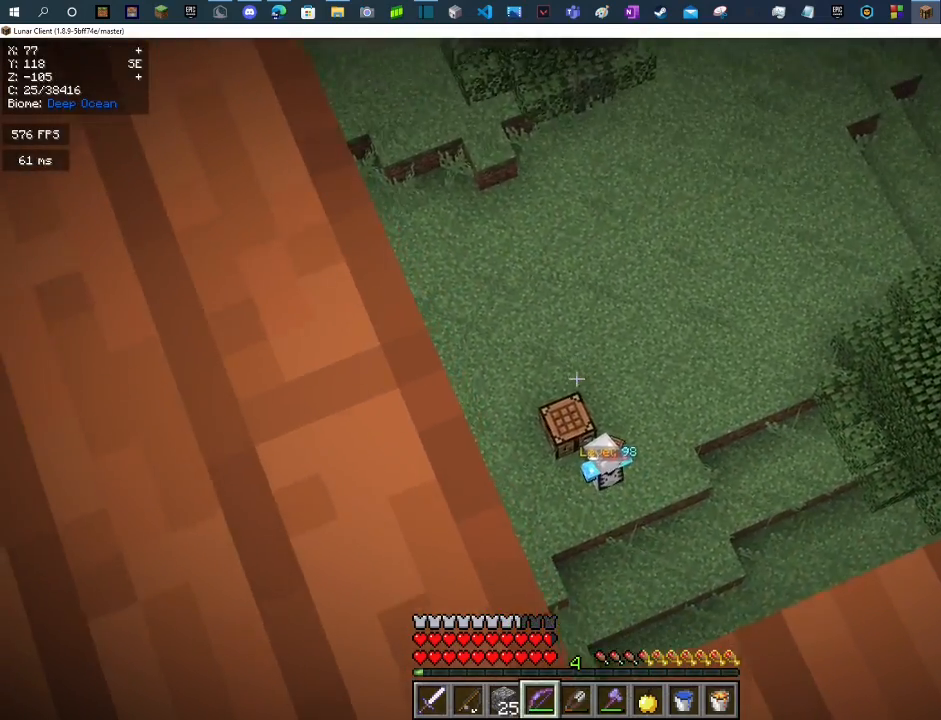
{"keys": [], "mouse": ["right"], "events": [[367, "mouse_right", "up"], [433, "mouse_right", "down"]]}
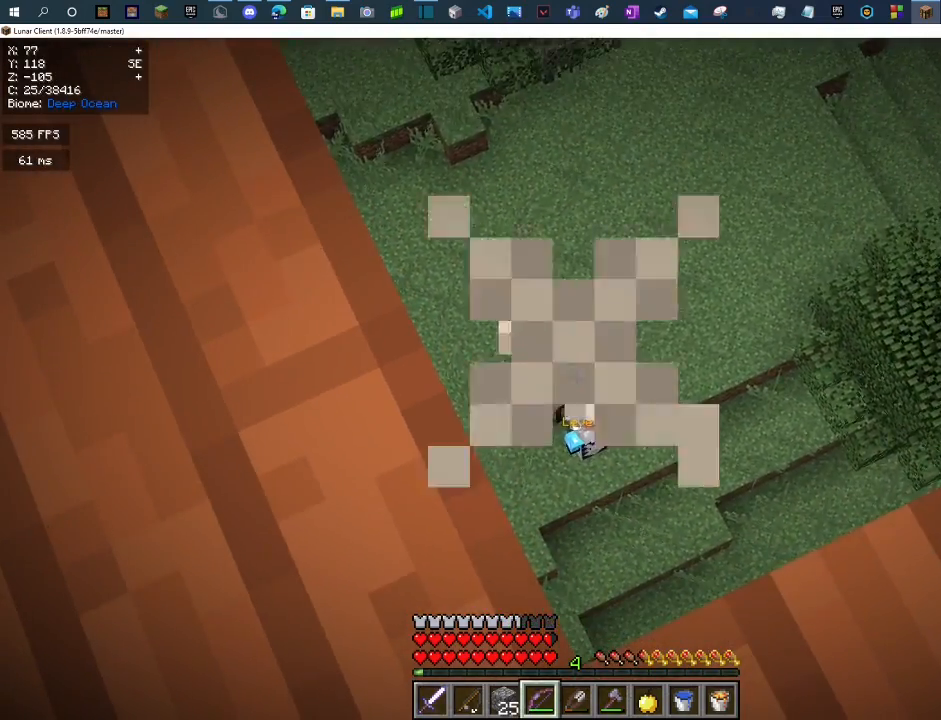
{"keys": [], "mouse": ["right"], "events": []}
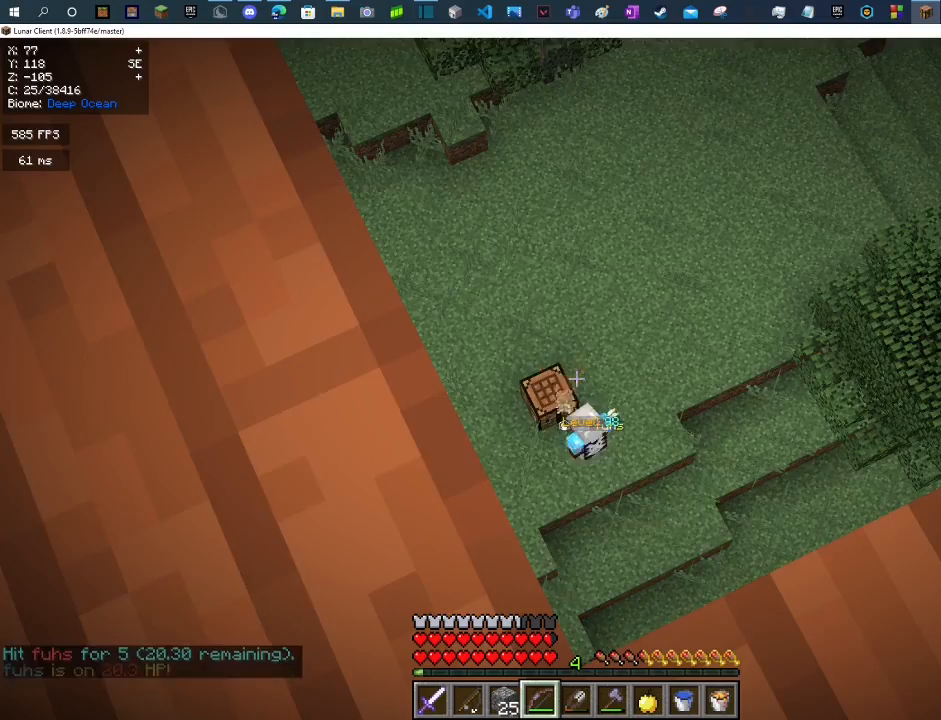
{"keys": [], "mouse": ["right"], "events": []}
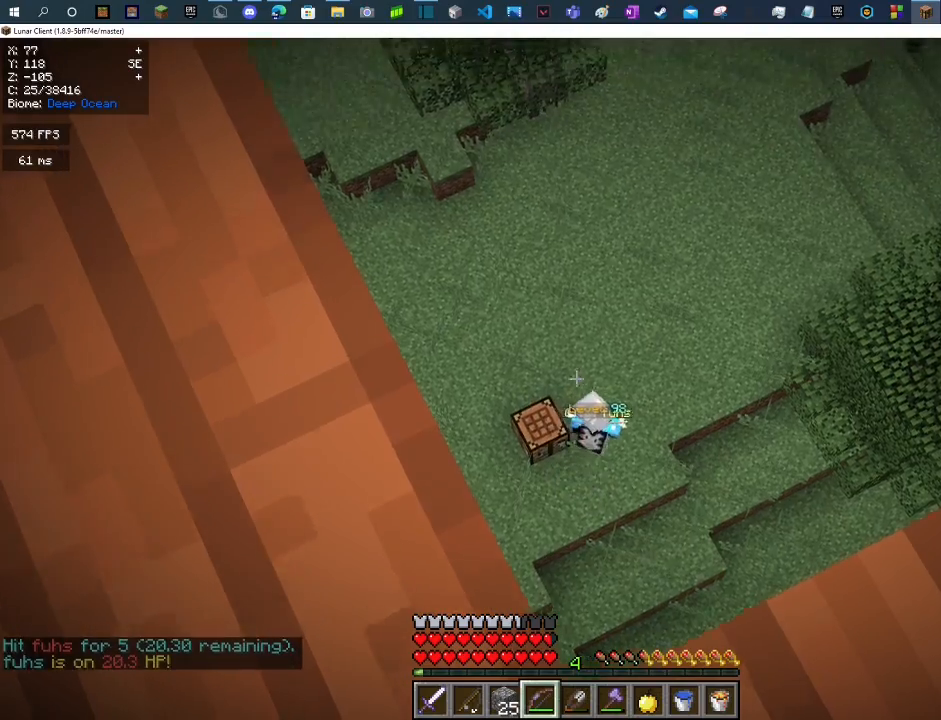
{"keys": [], "mouse": ["right"], "events": []}
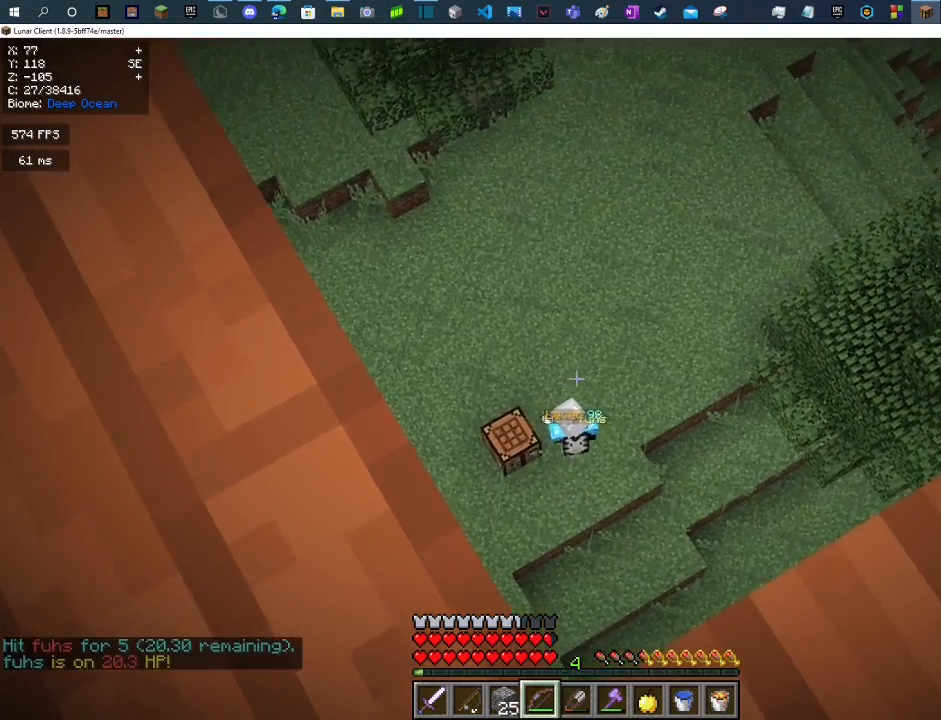
{"keys": [], "mouse": ["right"], "events": [[67, "mouse_right", "up"], [133, "mouse_right", "down"]]}
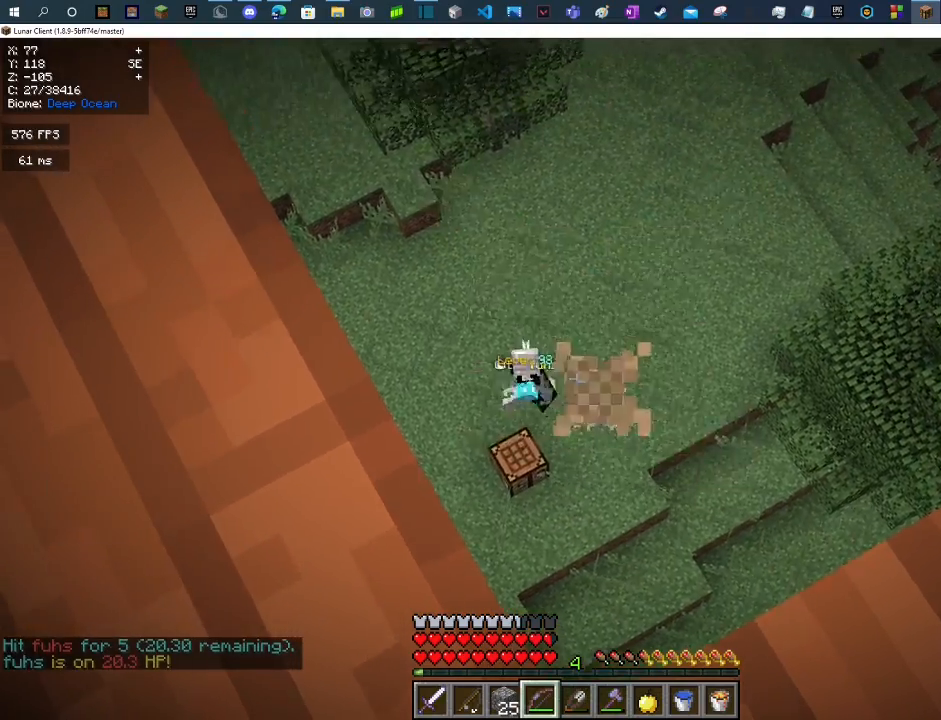
{"keys": ["s"], "mouse": ["right"], "events": [[400, "s", "down"]]}
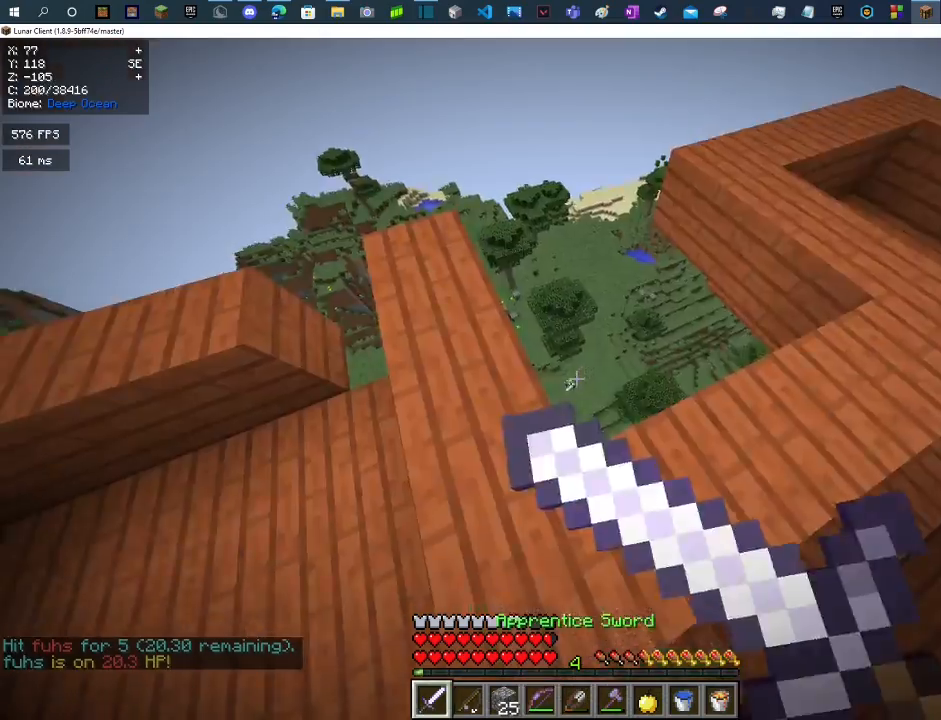
{"keys": ["a", "s"], "mouse": [], "events": [[67, "mouse_right", "up"], [300, "a", "down"]]}
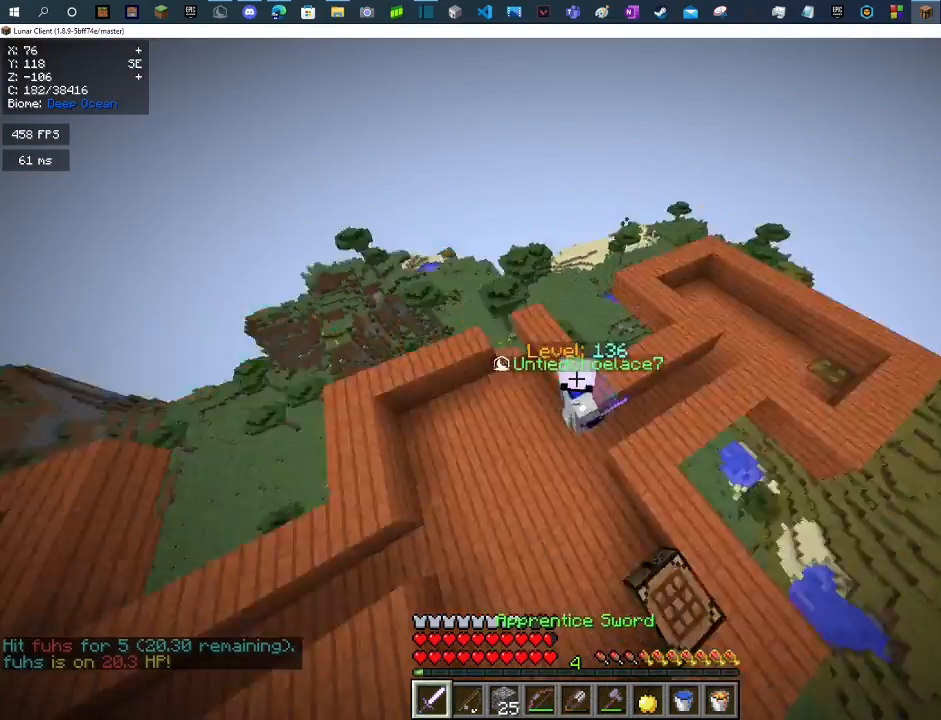
{"keys": ["d"], "mouse": [], "events": [[67, "a", "up"], [67, "s", "up"], [200, "w", "down"], [333, "w", "up"], [433, "d", "down"], [433, "w", "down"], [500, "w", "up"]]}
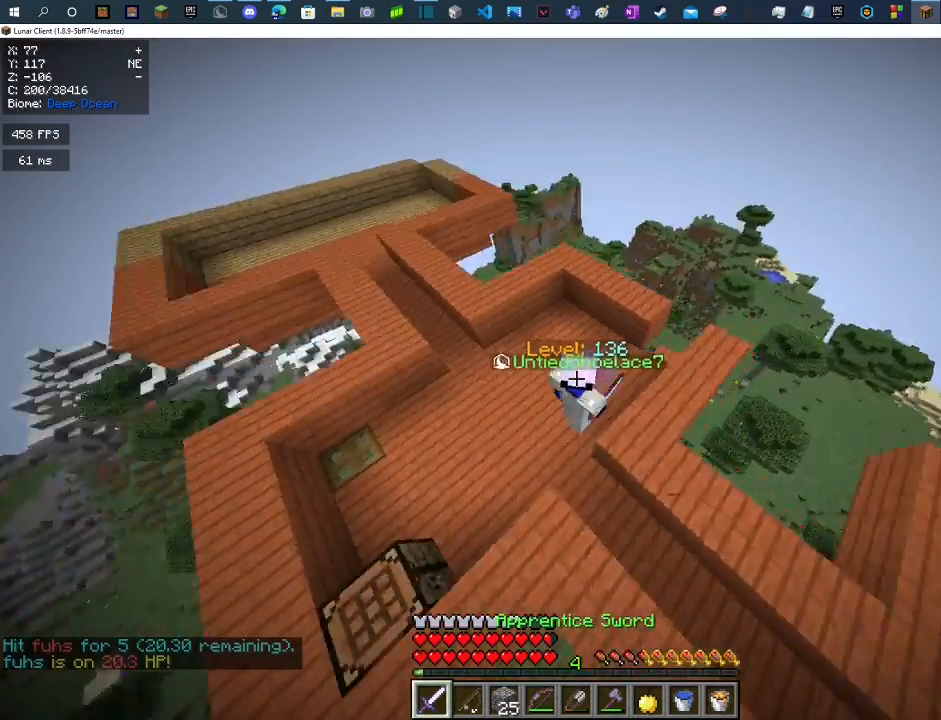
{"keys": [], "mouse": ["left", "right"], "events": [[267, "d", "up"], [400, "mouse_left", "down"], [400, "mouse_right", "down"]]}